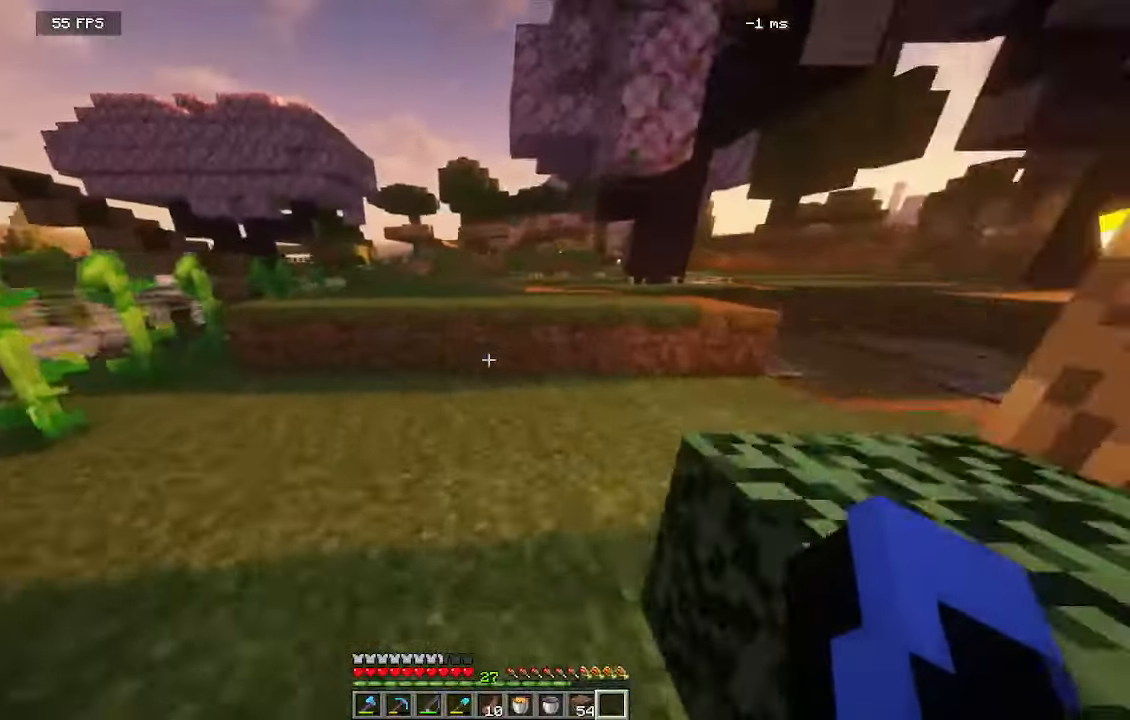
Gameplay with keyboard and mouse; each line is a JSON object with the keys and mouse buttons held at the frame after it. "events" lists presses ("down") and releases ("up") of "a", "d", "s", "w", "mouse_left" and "mouse_right" between this image and that frame as [ms after this image, input, new state], when the widget could be followed in between. "mouse_left", "mouse_right" = the "left", "right" buttons of the "mouse" list. No other keys are recorded. Fast repeated clicks can show as one long hold. Mouse movement is not recorded.
{"keys": ["w"], "mouse": [], "events": []}
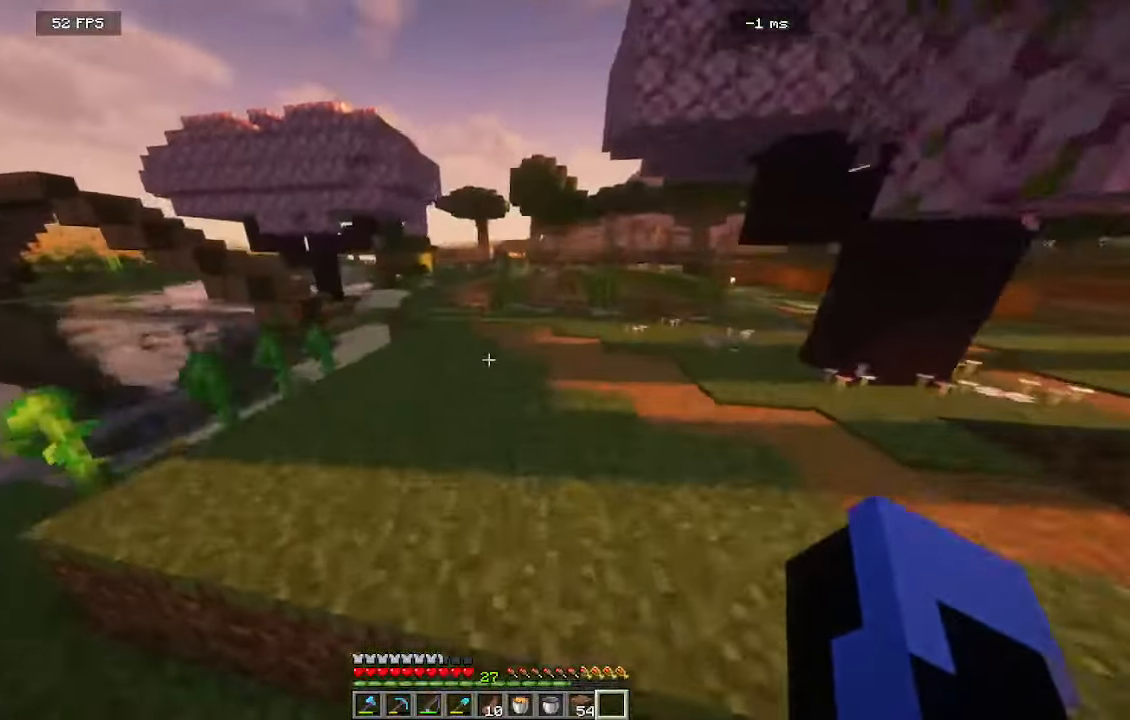
{"keys": ["a", "w"], "mouse": [], "events": [[483, "a", "down"]]}
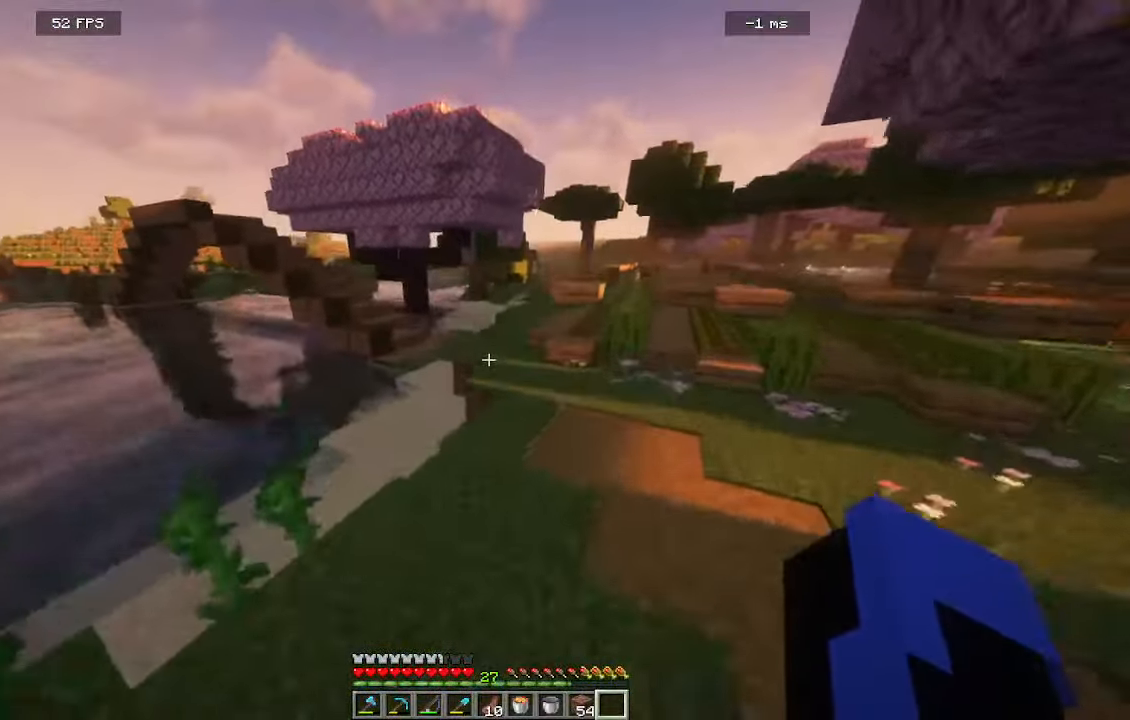
{"keys": ["w"], "mouse": [], "events": [[116, "a", "up"]]}
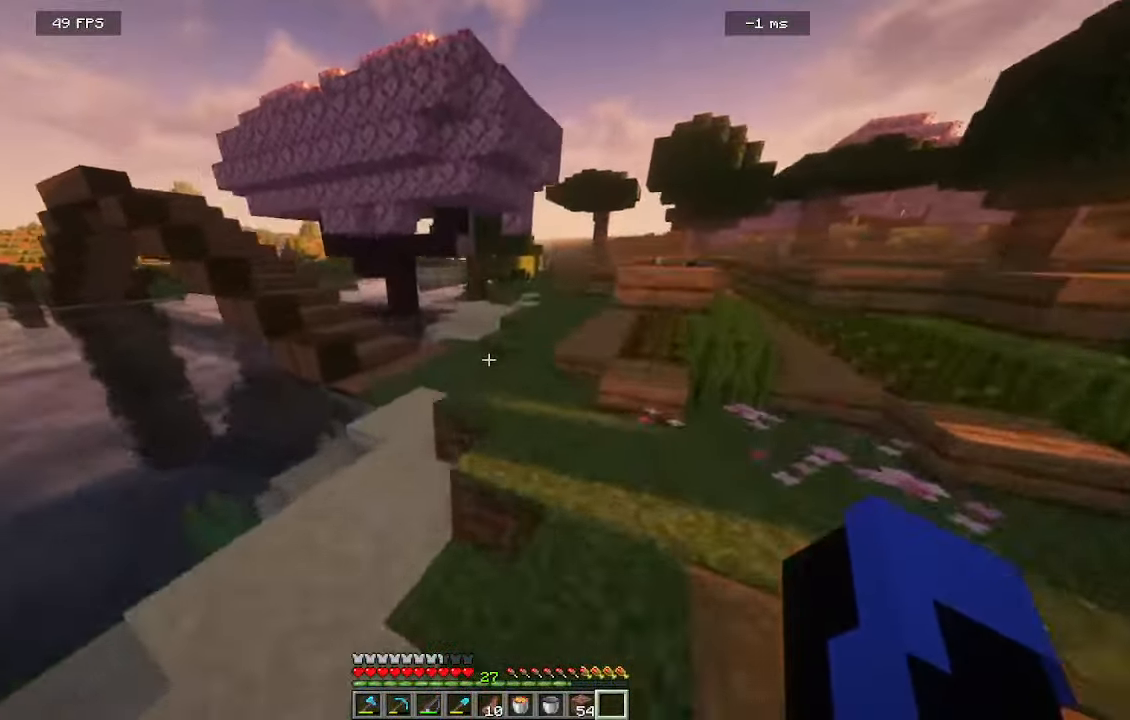
{"keys": ["w"], "mouse": [], "events": []}
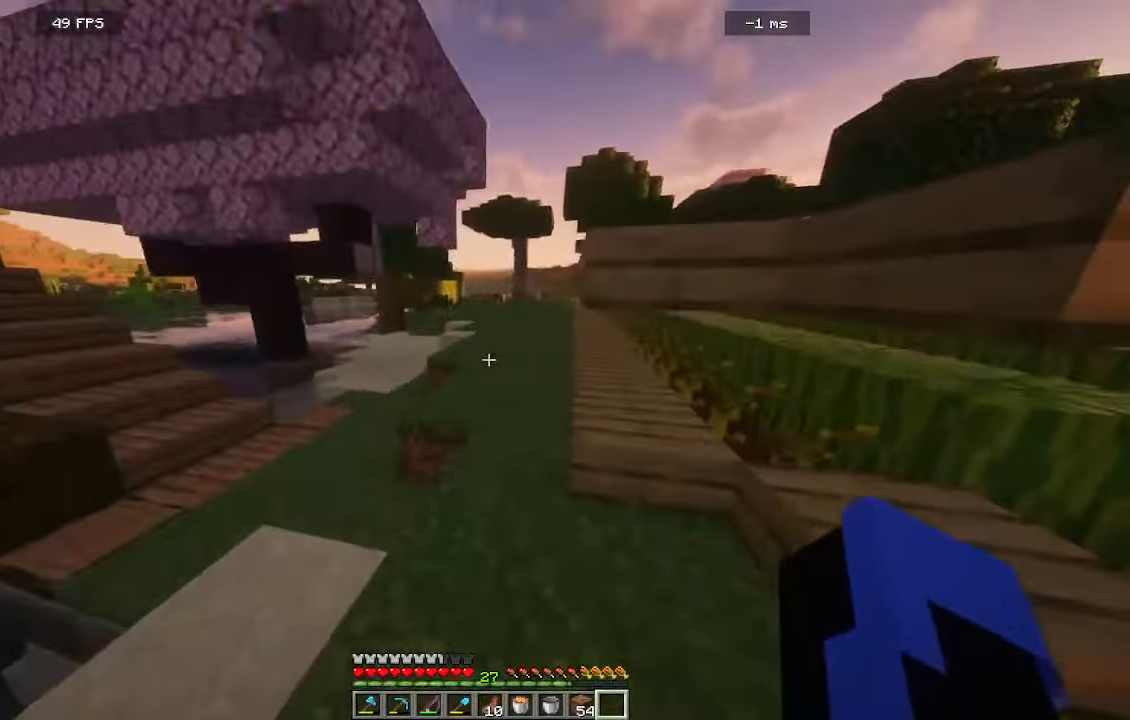
{"keys": ["w"], "mouse": [], "events": []}
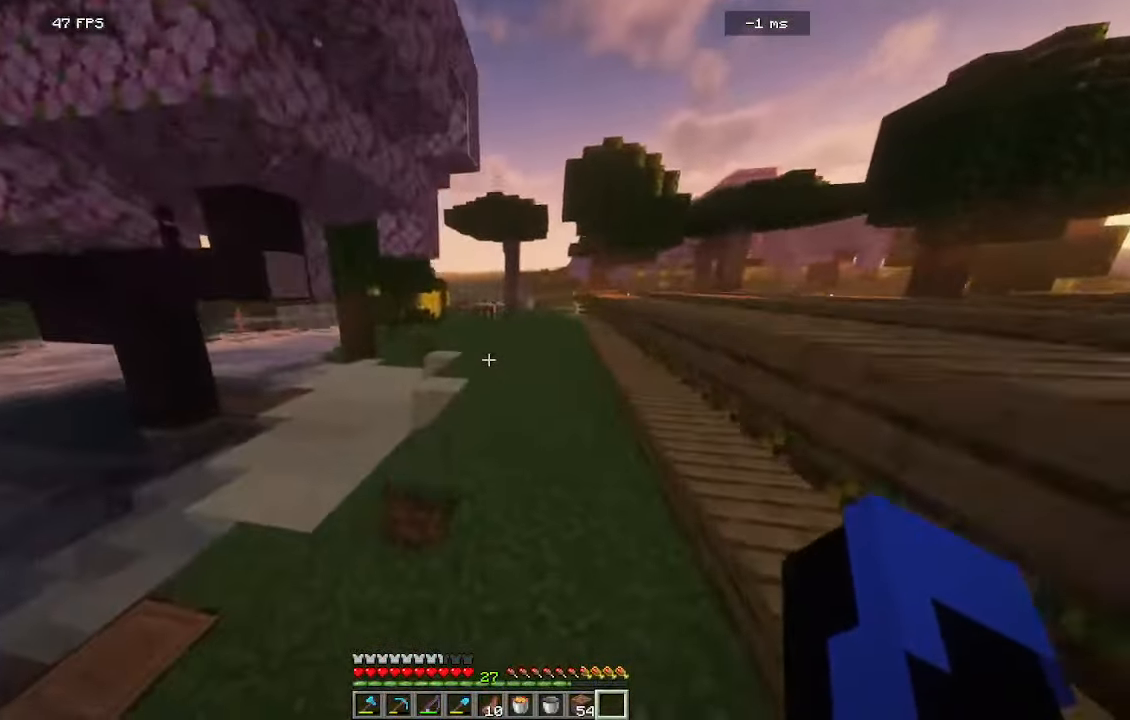
{"keys": ["w"], "mouse": [], "events": []}
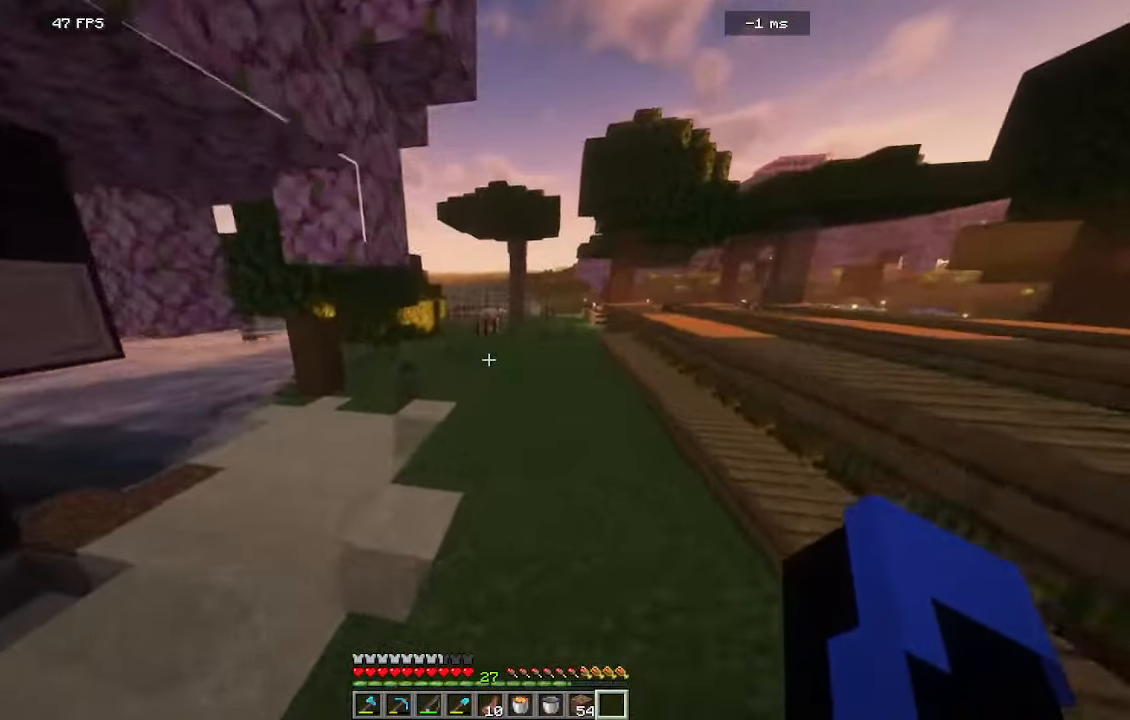
{"keys": ["w"], "mouse": [], "events": []}
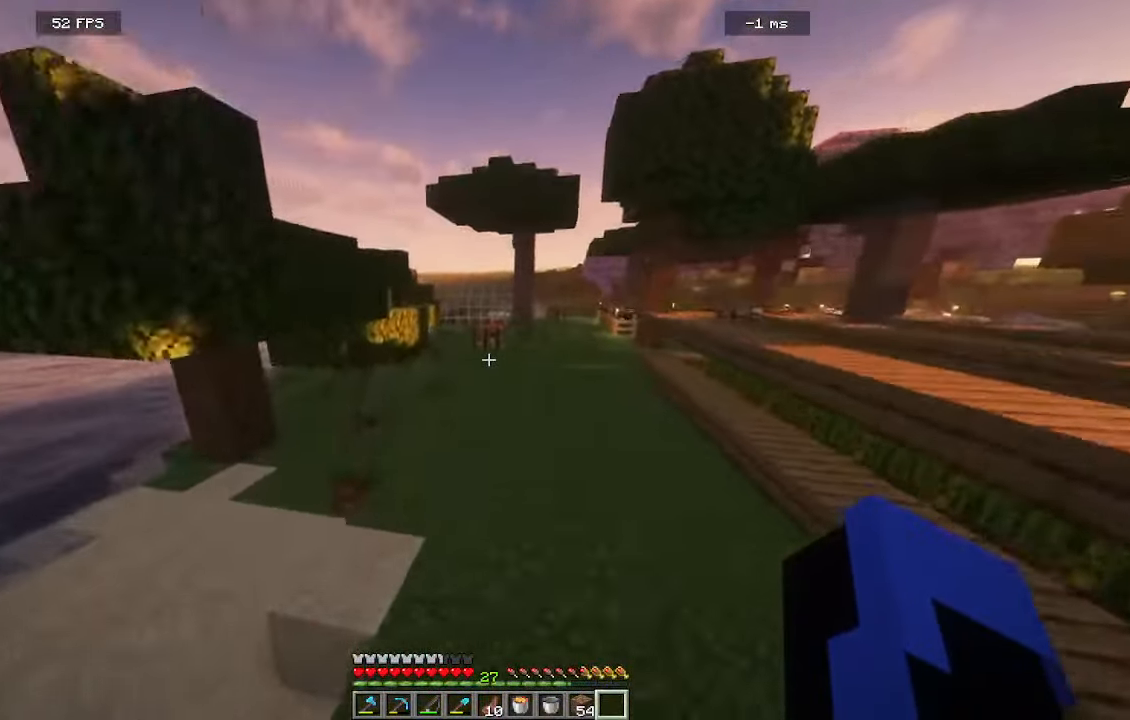
{"keys": ["w"], "mouse": [], "events": []}
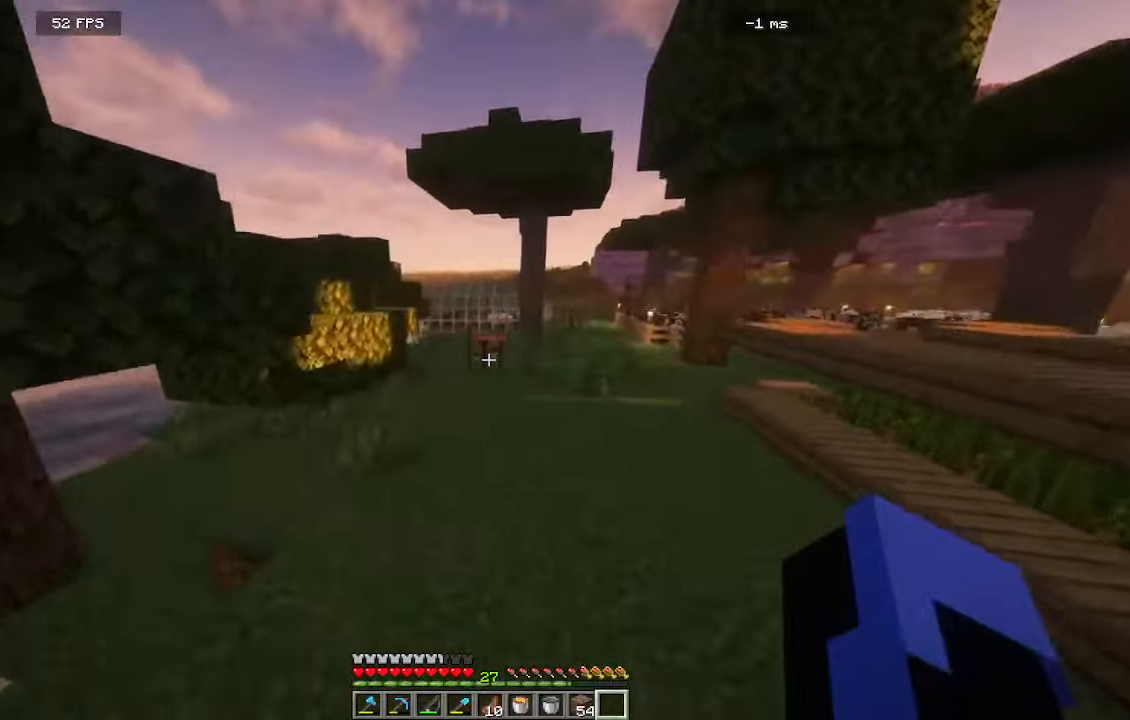
{"keys": ["w"], "mouse": [], "events": []}
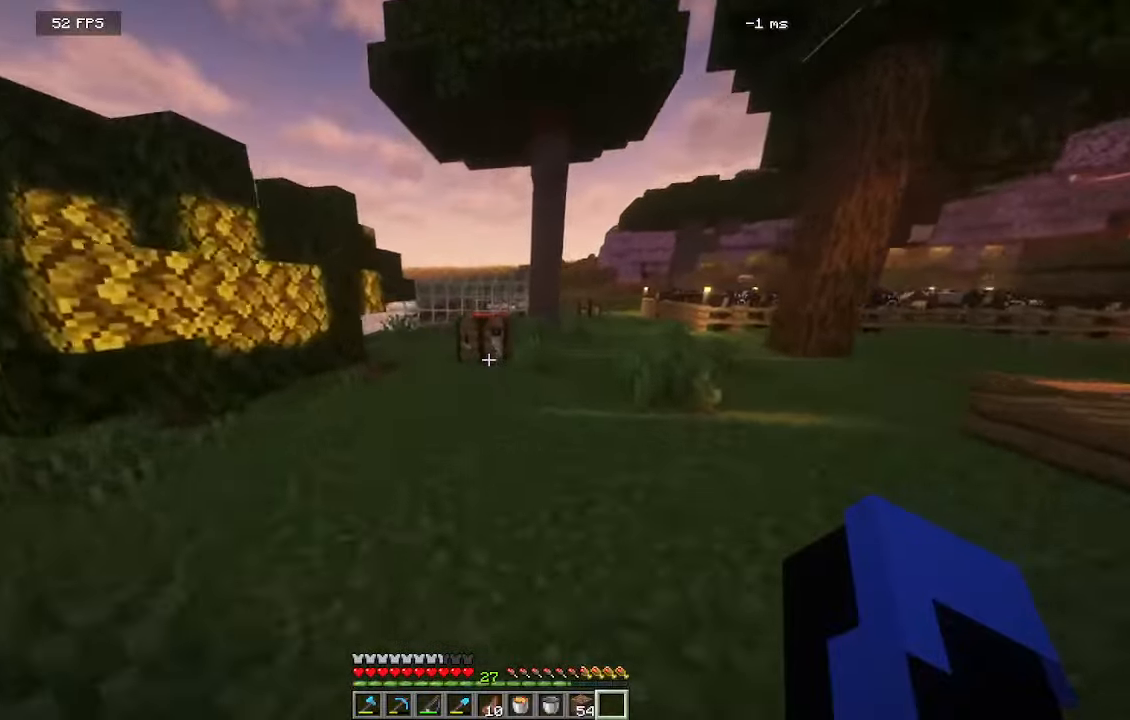
{"keys": ["w"], "mouse": [], "events": []}
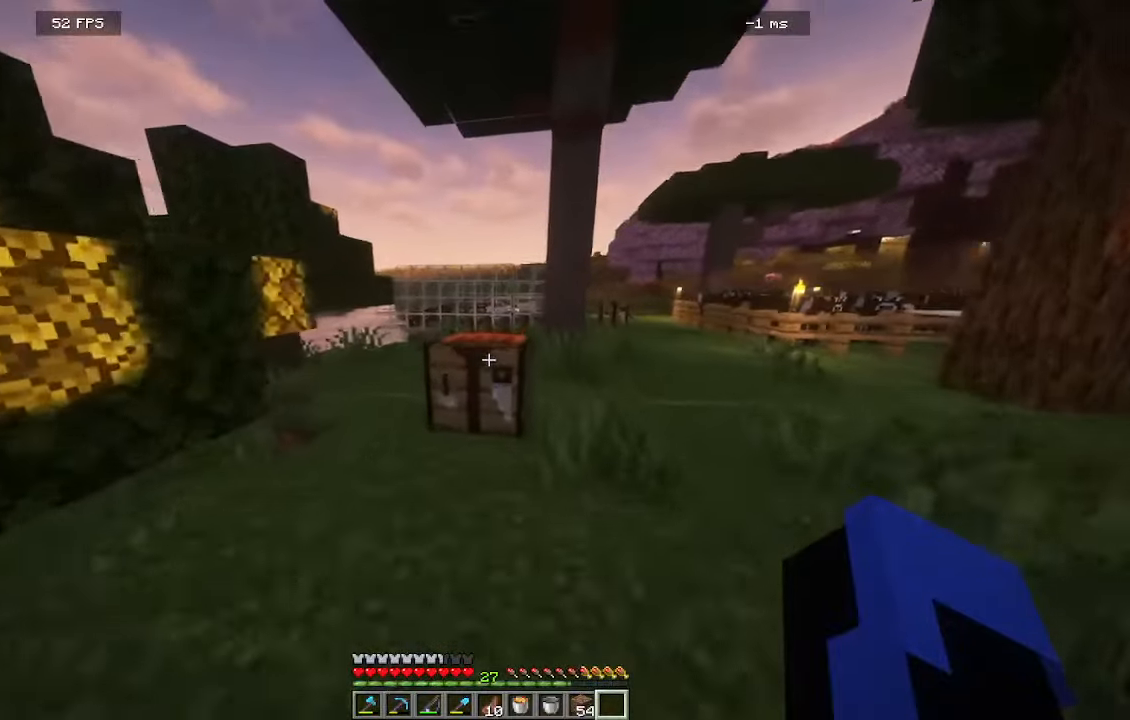
{"keys": ["w"], "mouse": [], "events": []}
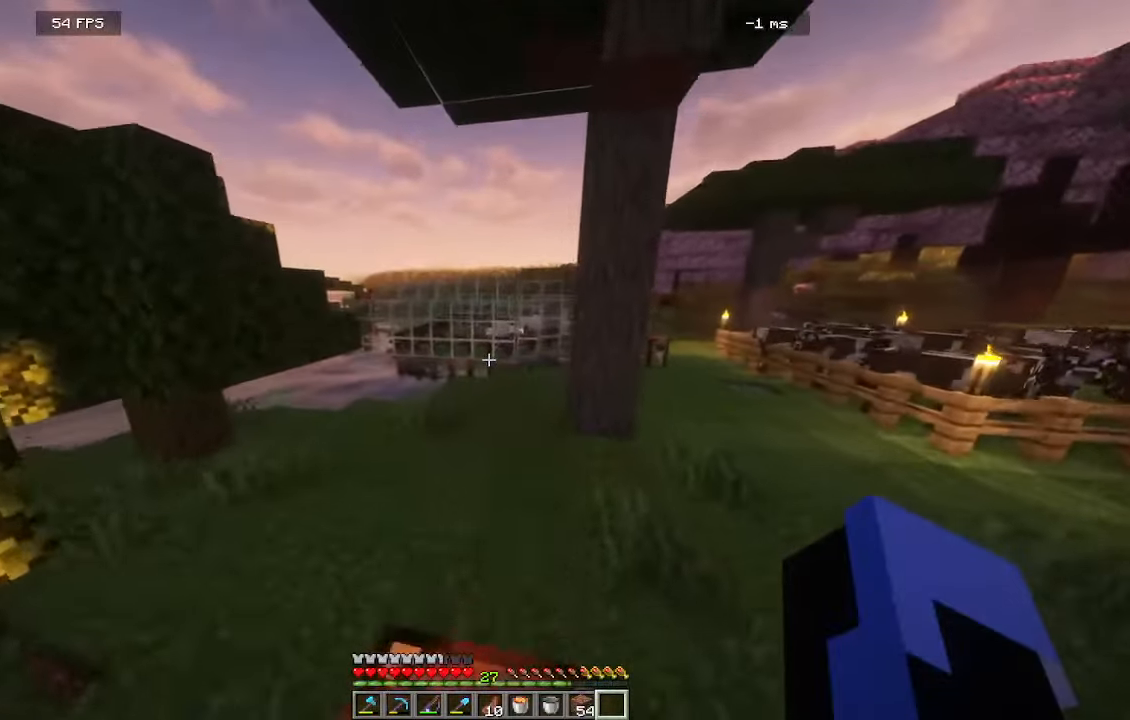
{"keys": ["w"], "mouse": [], "events": []}
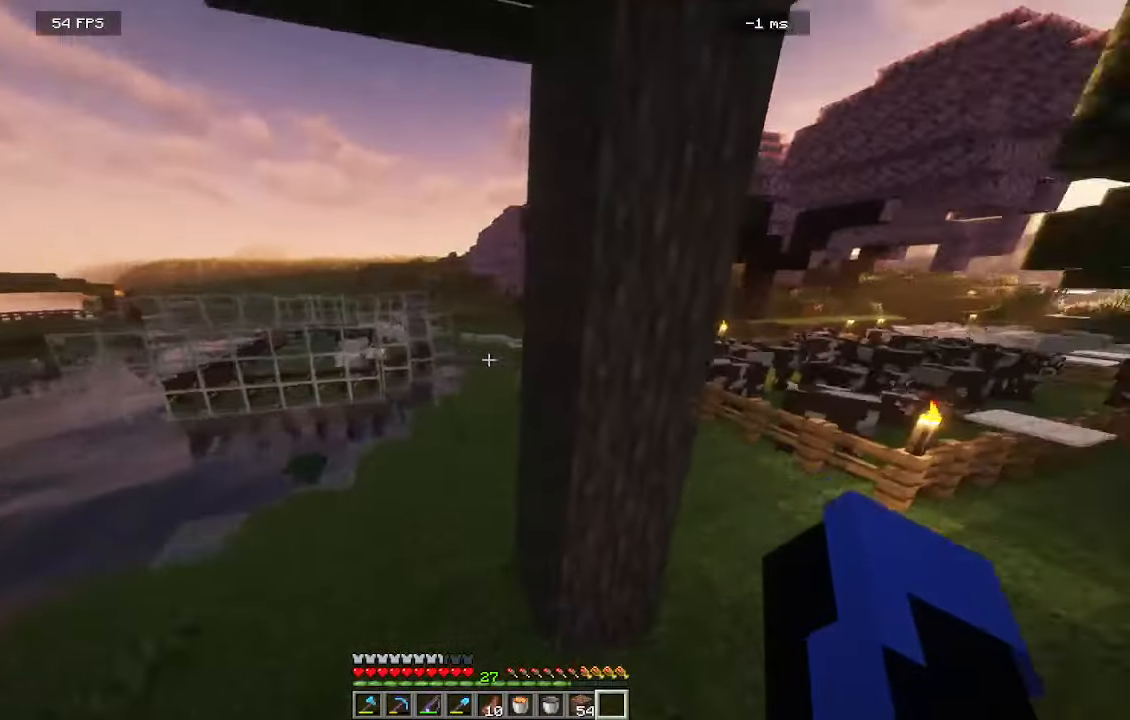
{"keys": ["w"], "mouse": [], "events": []}
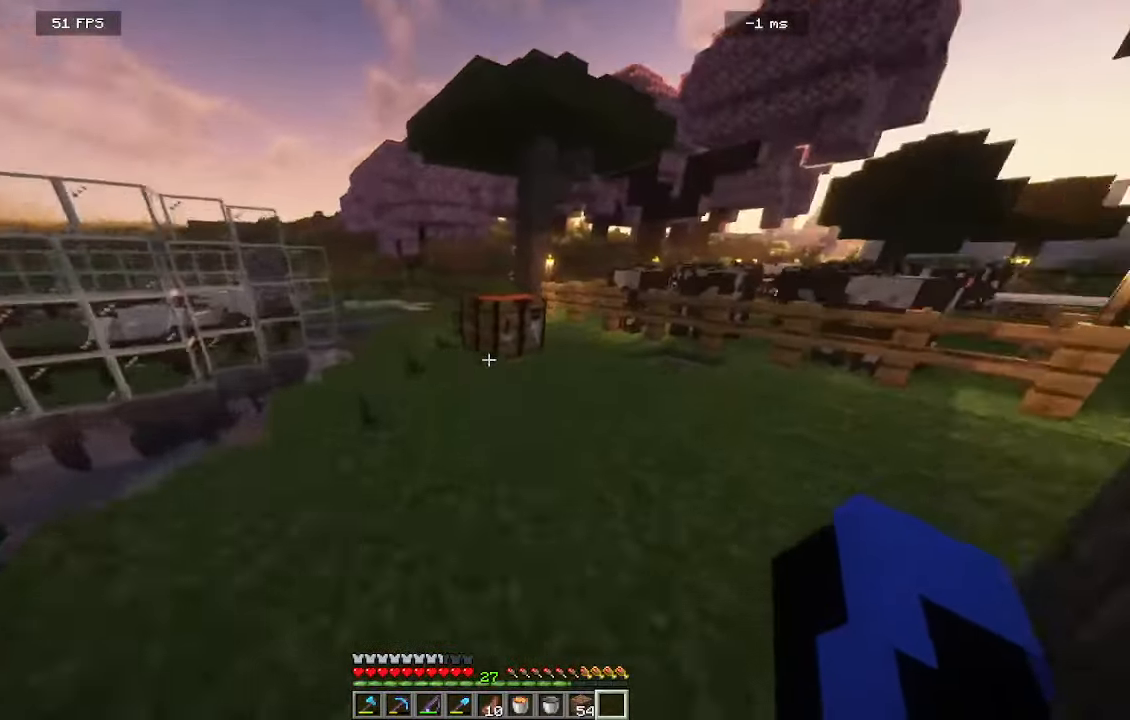
{"keys": ["w"], "mouse": [], "events": []}
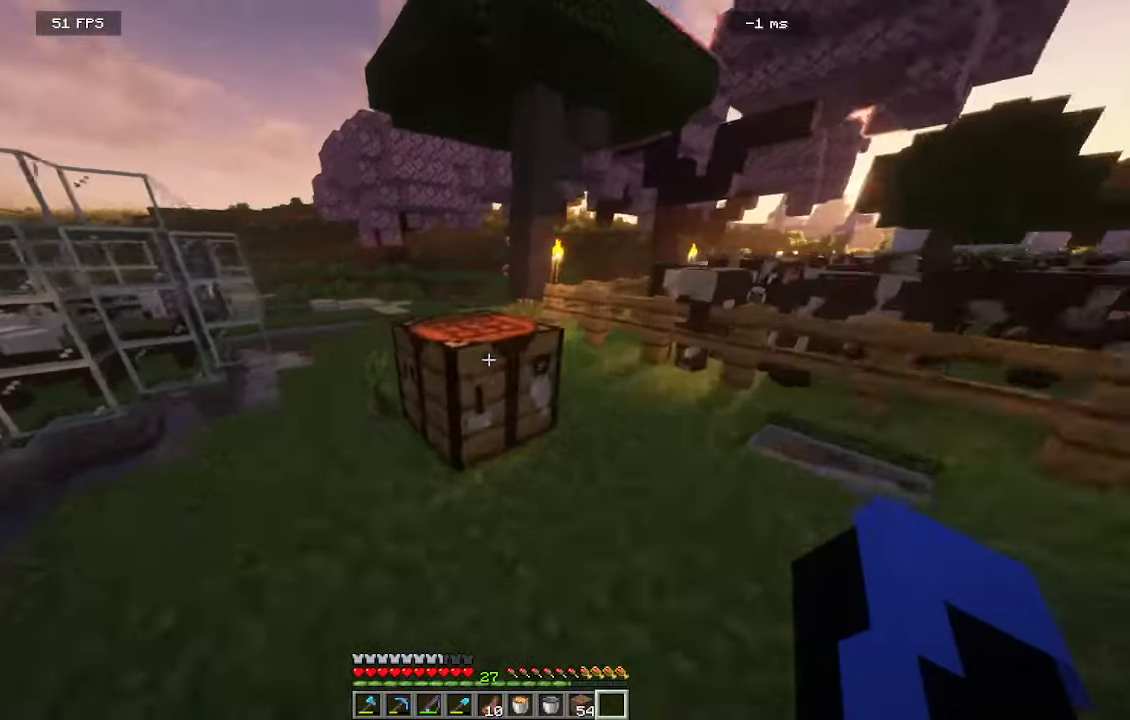
{"keys": ["w"], "mouse": [], "events": []}
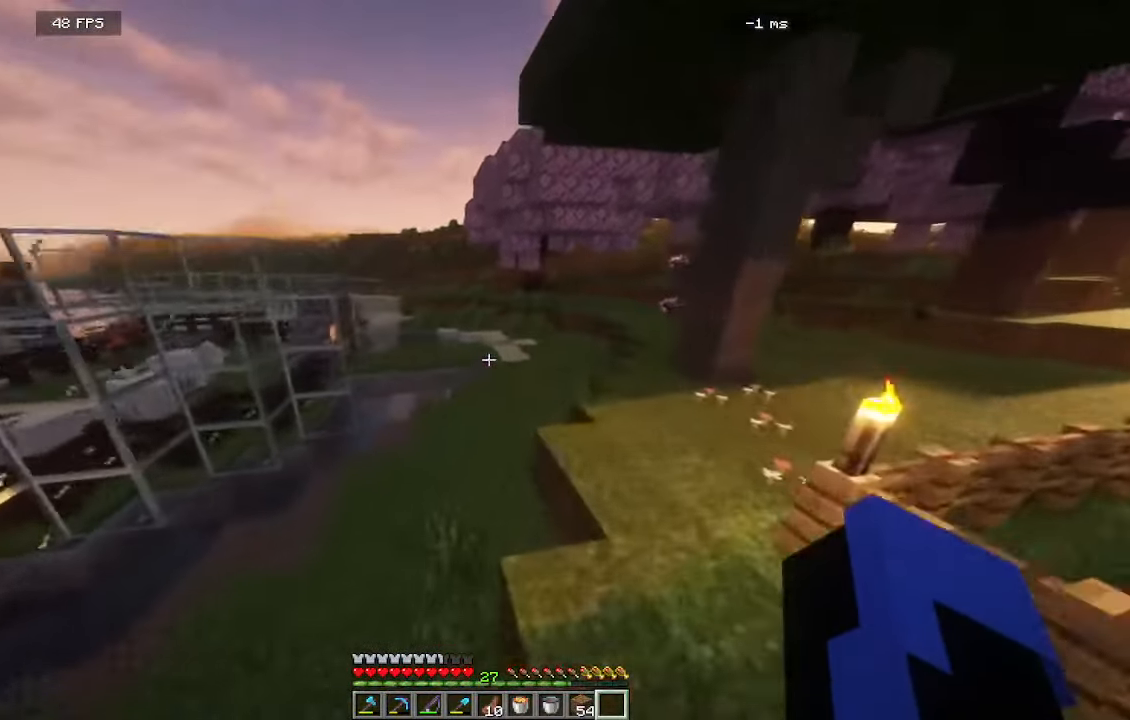
{"keys": ["w"], "mouse": [], "events": [[183, "d", "down"], [383, "d", "up"]]}
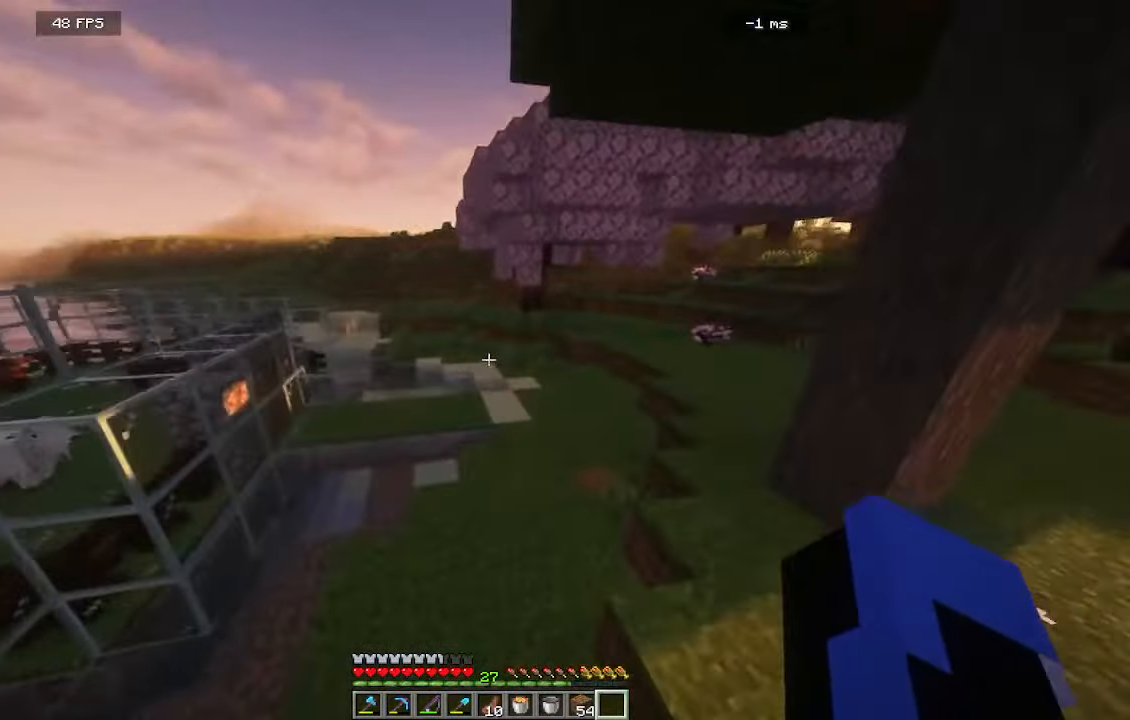
{"keys": ["w"], "mouse": [], "events": []}
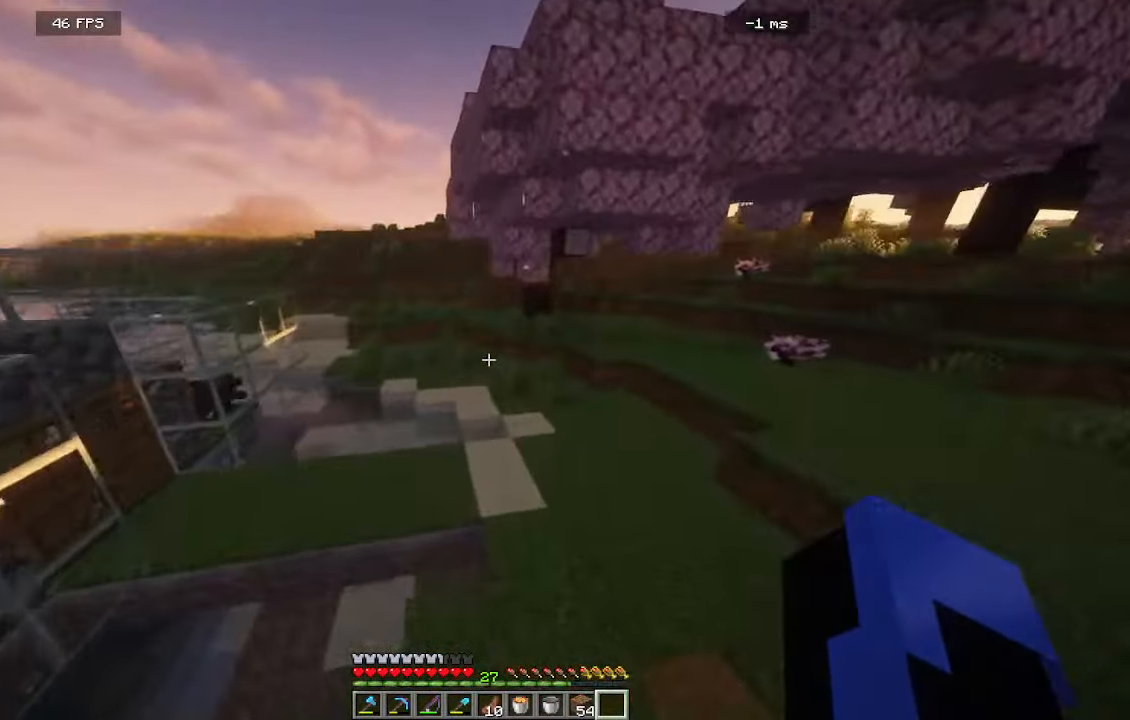
{"keys": ["d", "w"], "mouse": [], "events": [[466, "d", "down"]]}
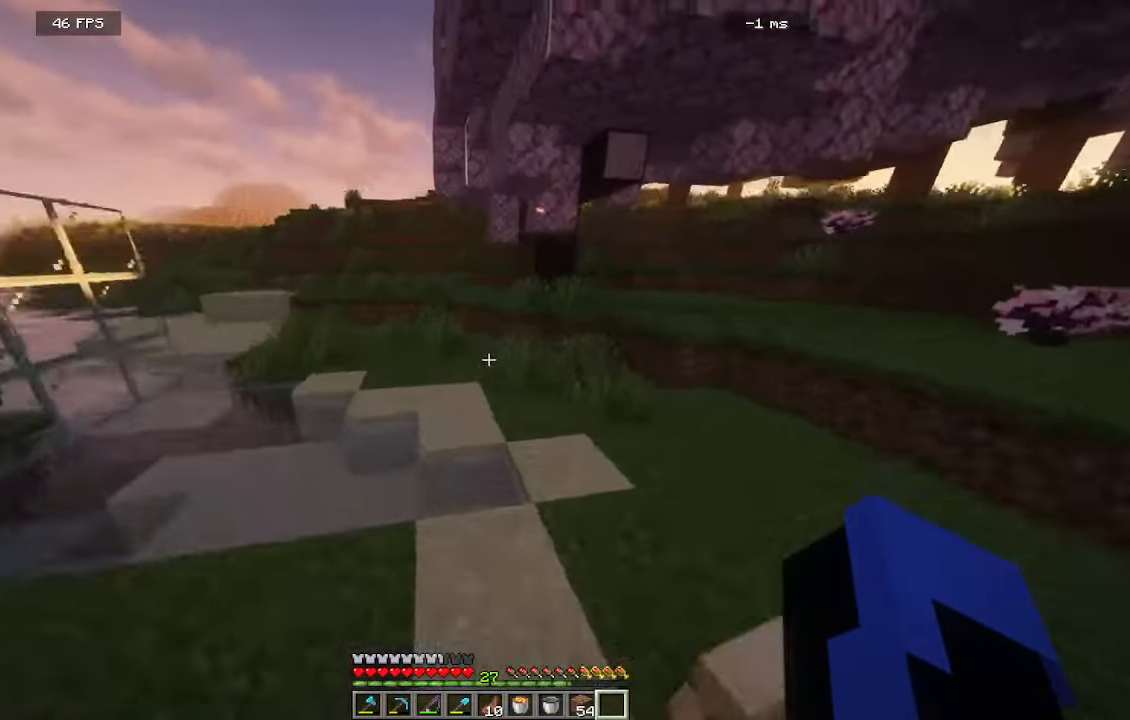
{"keys": ["w"], "mouse": [], "events": [[216, "d", "up"]]}
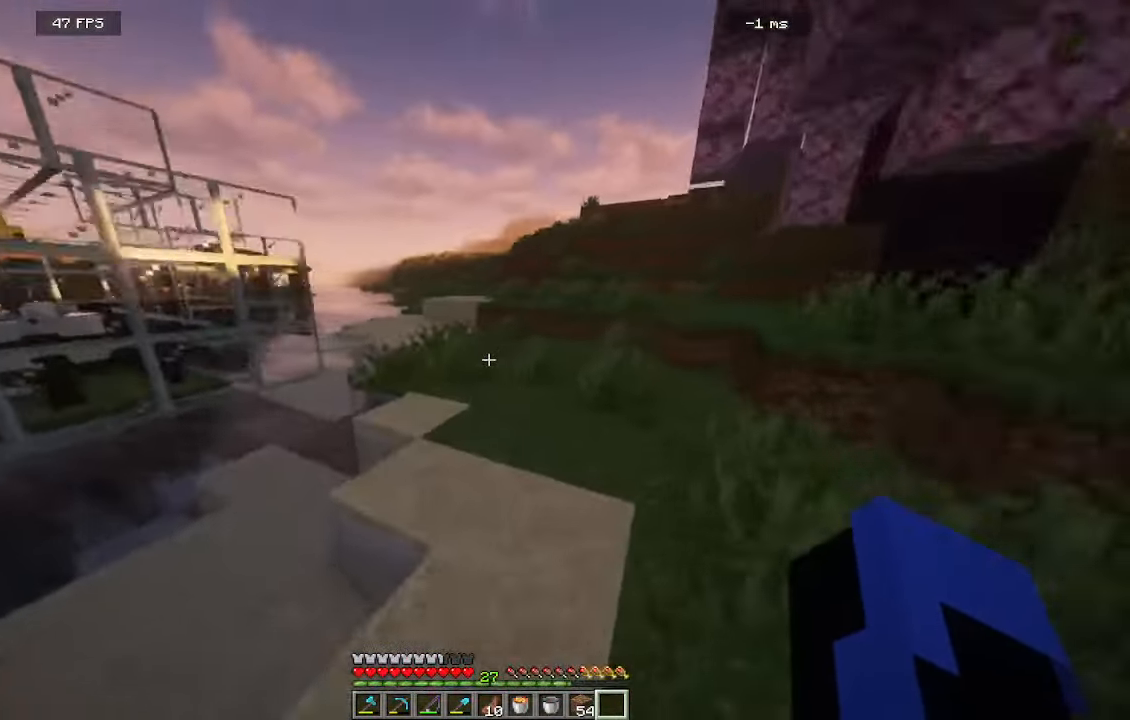
{"keys": ["w"], "mouse": [], "events": []}
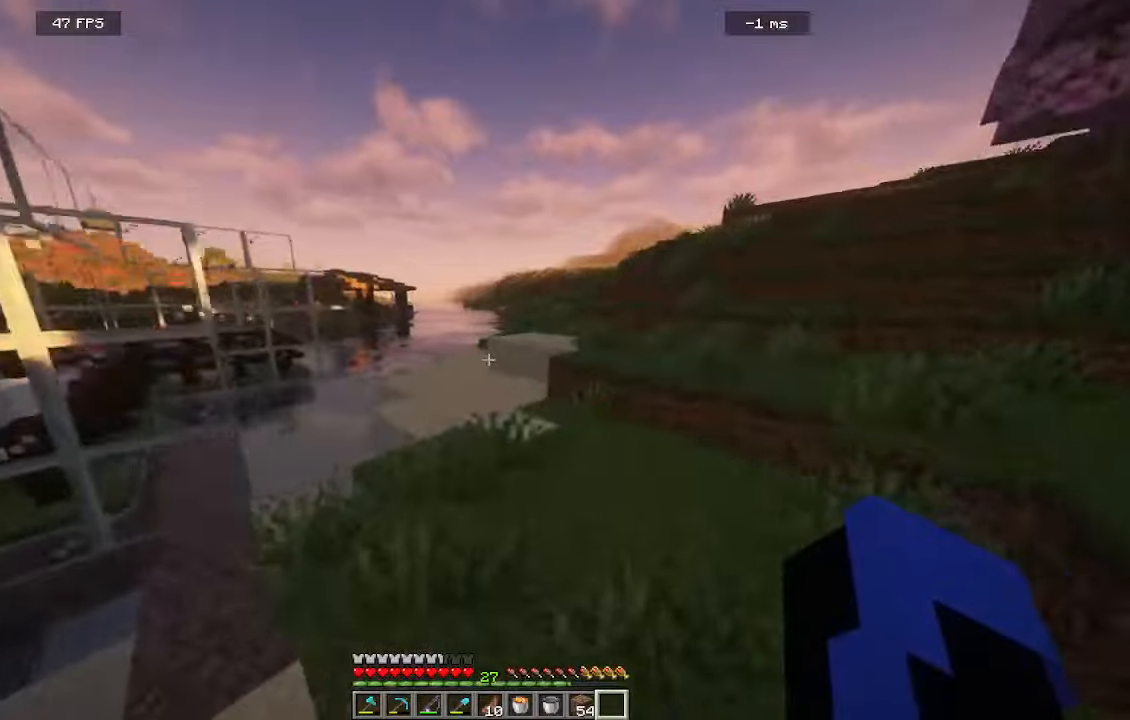
{"keys": ["w"], "mouse": [], "events": []}
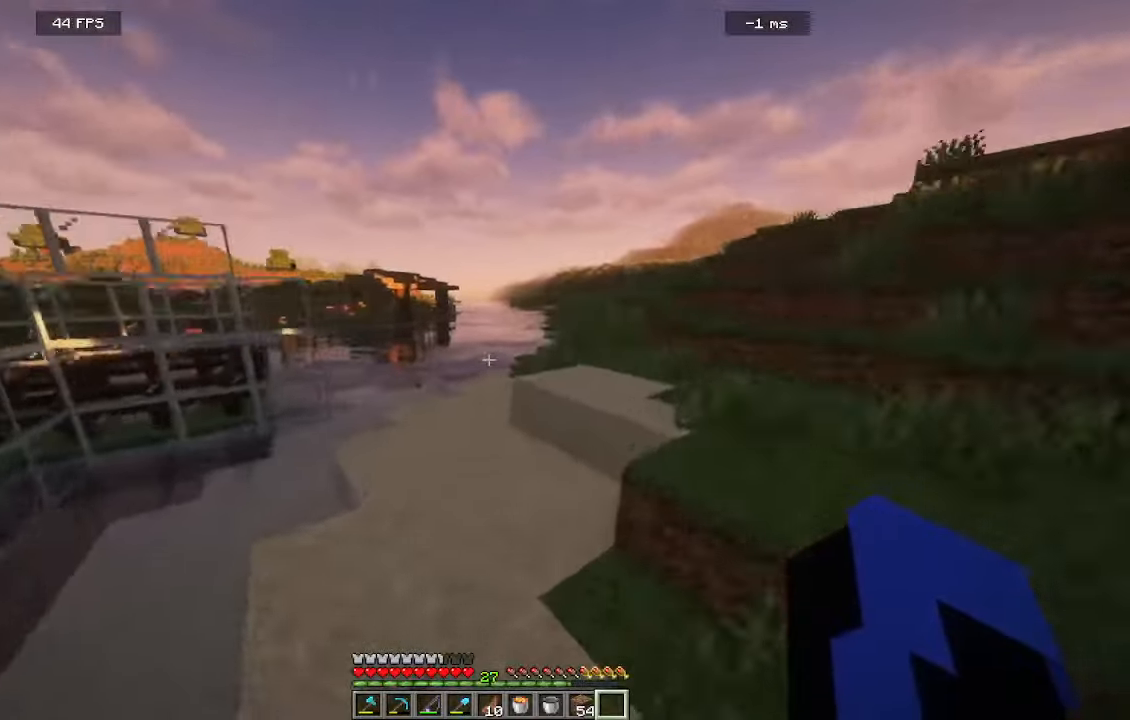
{"keys": ["w"], "mouse": [], "events": [[166, "a", "down"], [300, "a", "up"]]}
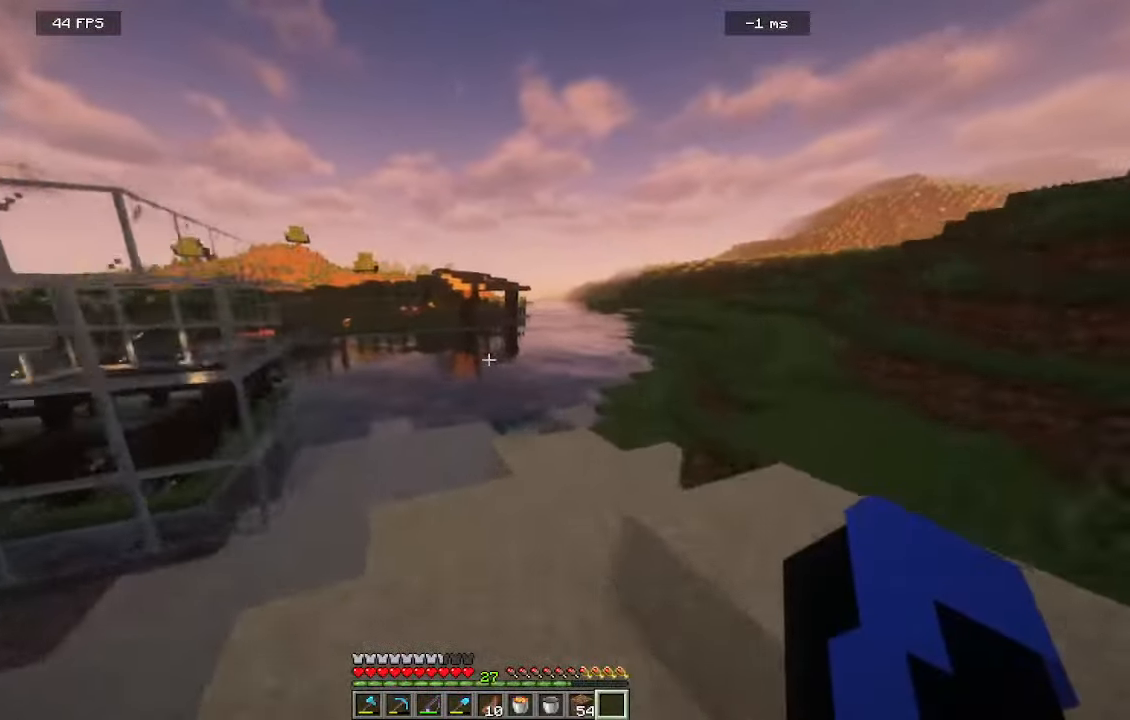
{"keys": ["d", "w"], "mouse": [], "events": [[216, "d", "down"]]}